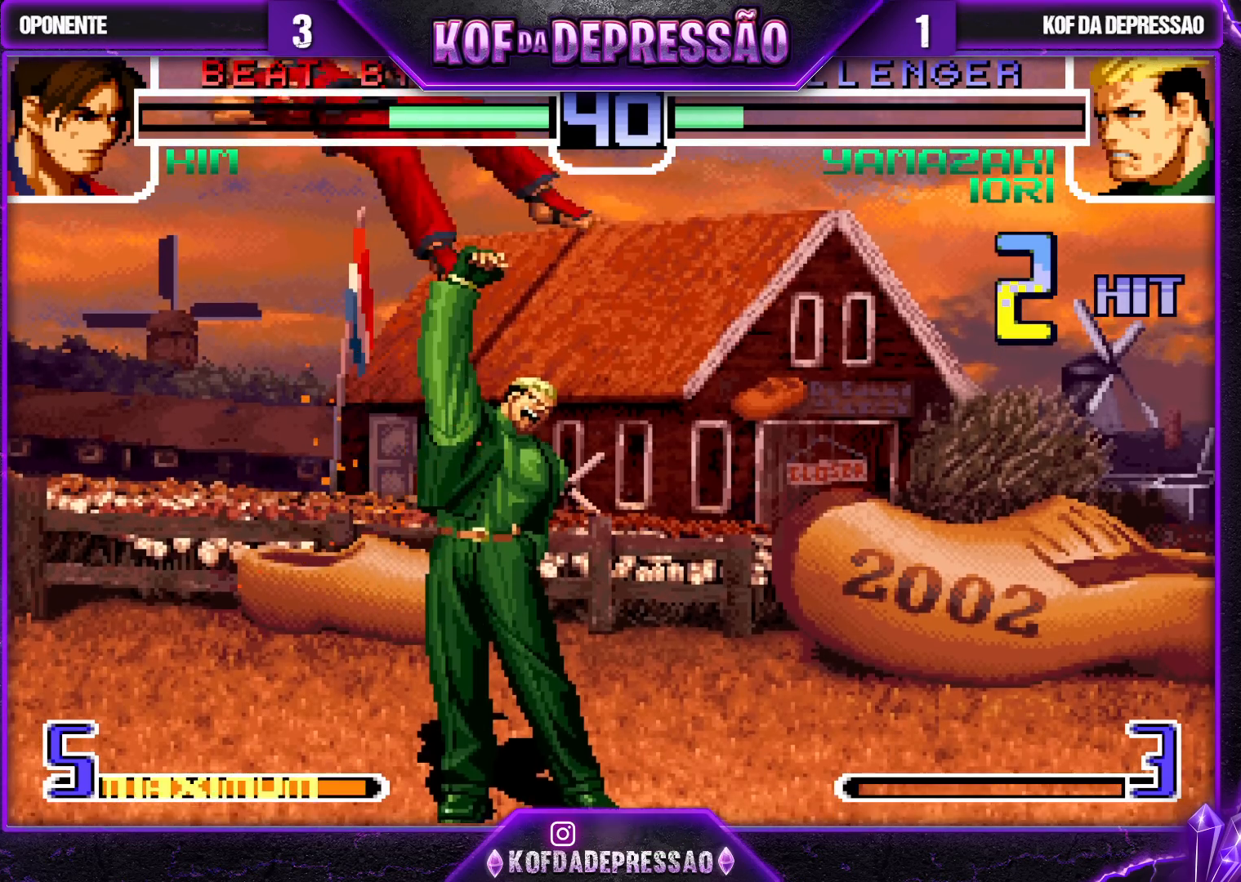
Gameplay with a controller (arcade stick); each line is a JSON object with the inputs held at the frame after it. "events" lists button and stick changes between this image and that frame as [ms after this image, input, new state], when the widget could be followed in between. Not read: L3 R3.
{"buttons": ["R1"], "left_stick": "center", "events": [[17, "SQUARE", "down"], [50, "SQUARE", "up"], [83, "R1", "down"], [133, "R1", "up"], [150, "SQUARE", "down"], [183, "SQUARE", "up"], [233, "R1", "down"], [267, "R1", "up"], [300, "SQUARE", "down"], [333, "SQUARE", "up"], [350, "R1", "down"], [383, "R1", "up"], [417, "SQUARE", "down"], [450, "SQUARE", "up"], [483, "R1", "down"]]}
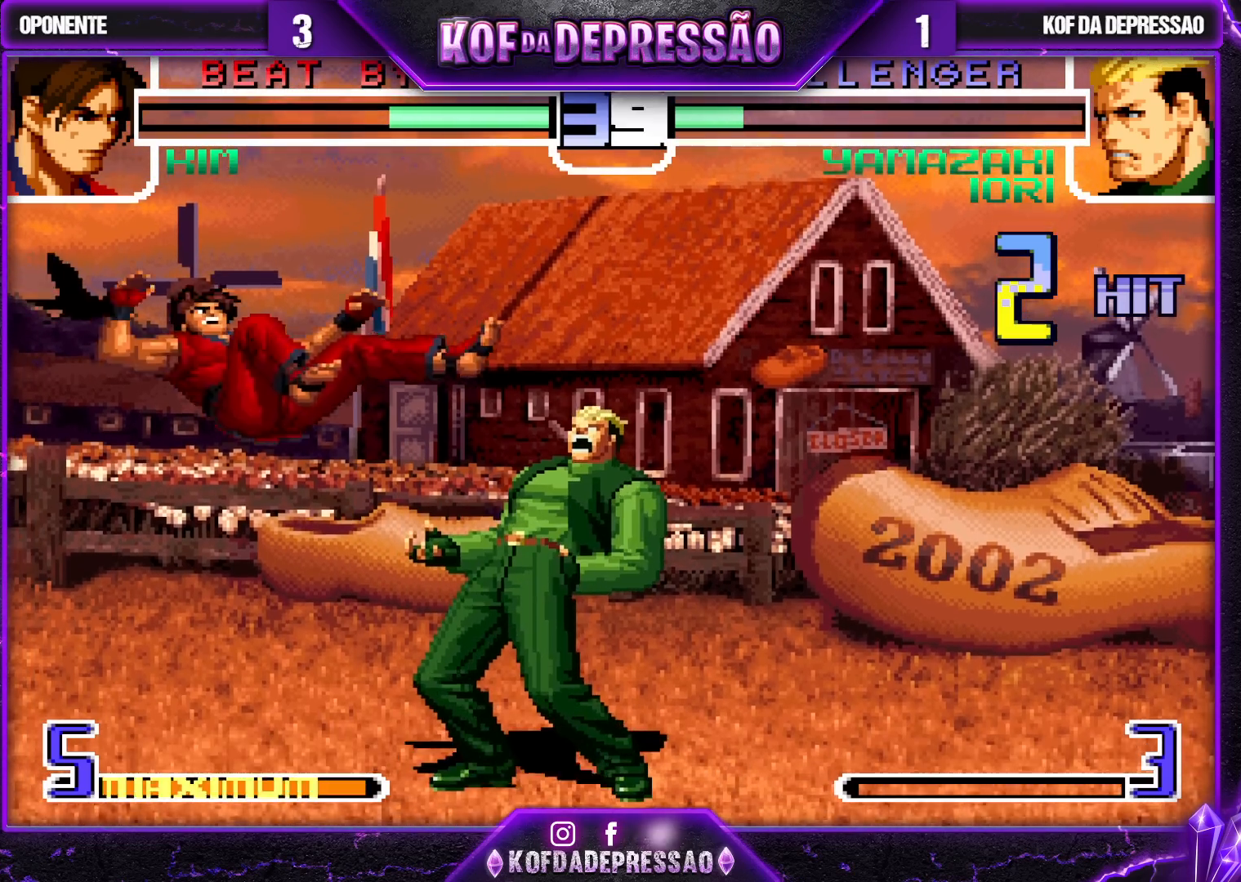
{"buttons": ["R1"], "left_stick": "center", "events": [[33, "R1", "up"], [67, "SQUARE", "down"], [100, "SQUARE", "up"], [117, "R1", "down"], [167, "R1", "up"], [200, "SQUARE", "down"], [233, "R1", "down"], [233, "SQUARE", "up"], [300, "R1", "up"], [317, "SQUARE", "down"], [350, "R1", "down"], [367, "SQUARE", "up"], [417, "R1", "up"], [433, "SQUARE", "down"], [467, "R1", "down"], [500, "SQUARE", "up"]]}
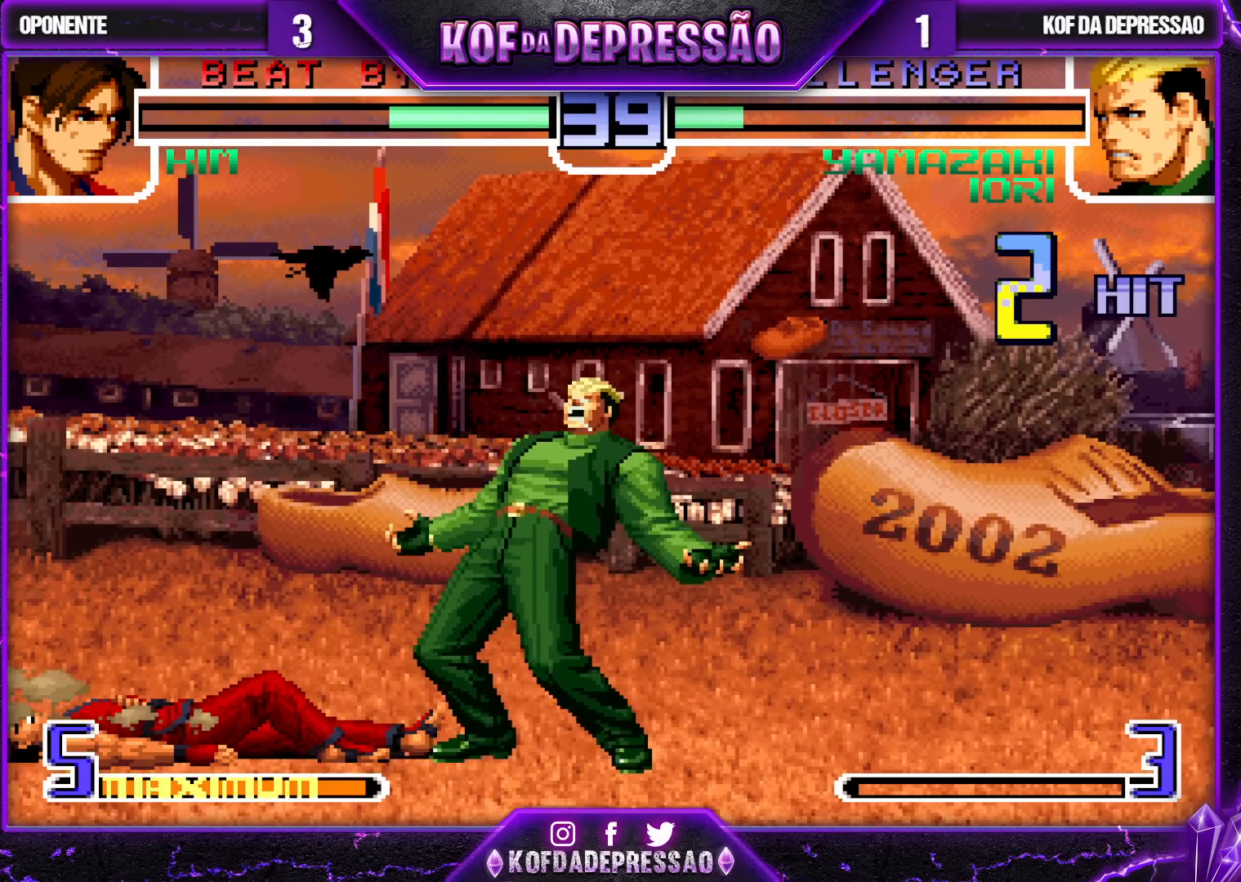
{"buttons": [], "left_stick": "center", "events": [[17, "R1", "up"]]}
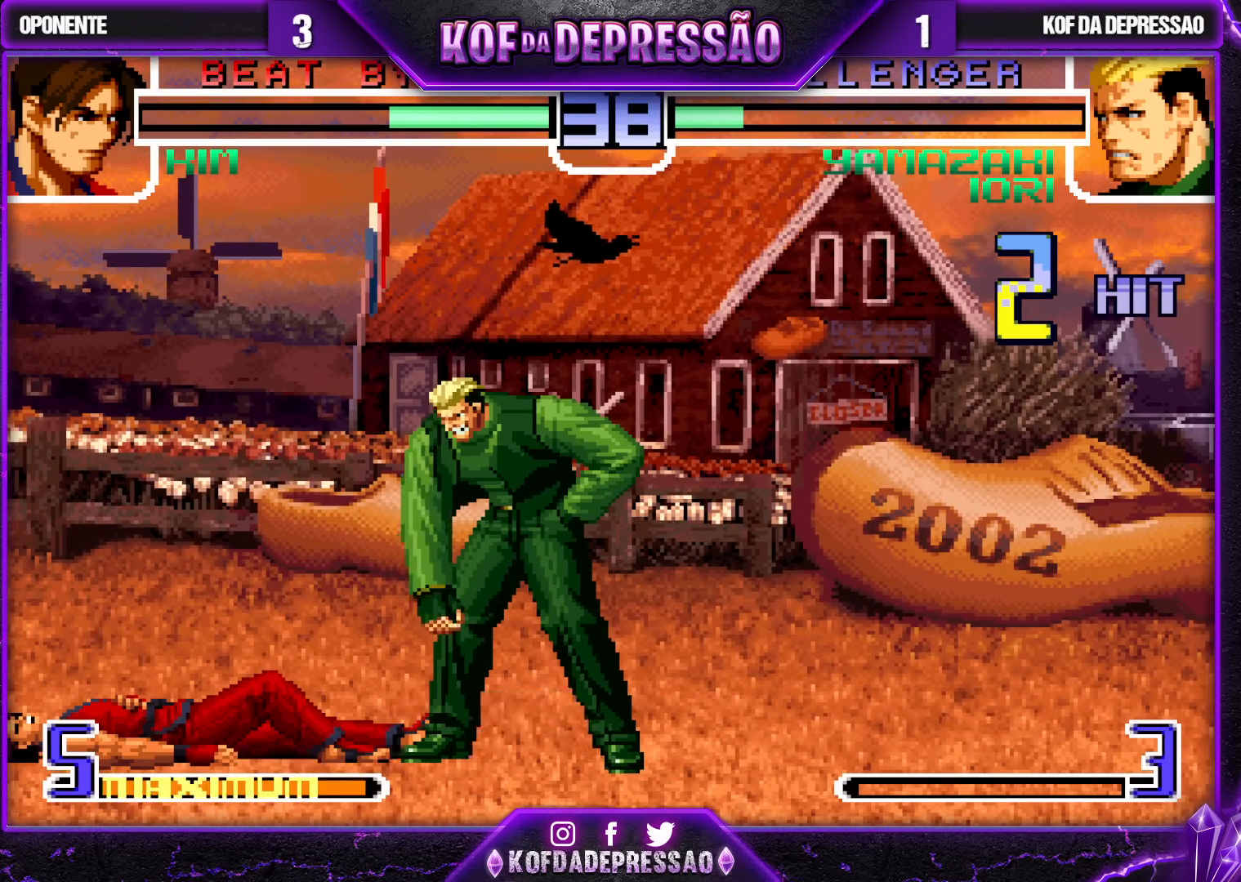
{"buttons": [], "left_stick": "center", "events": []}
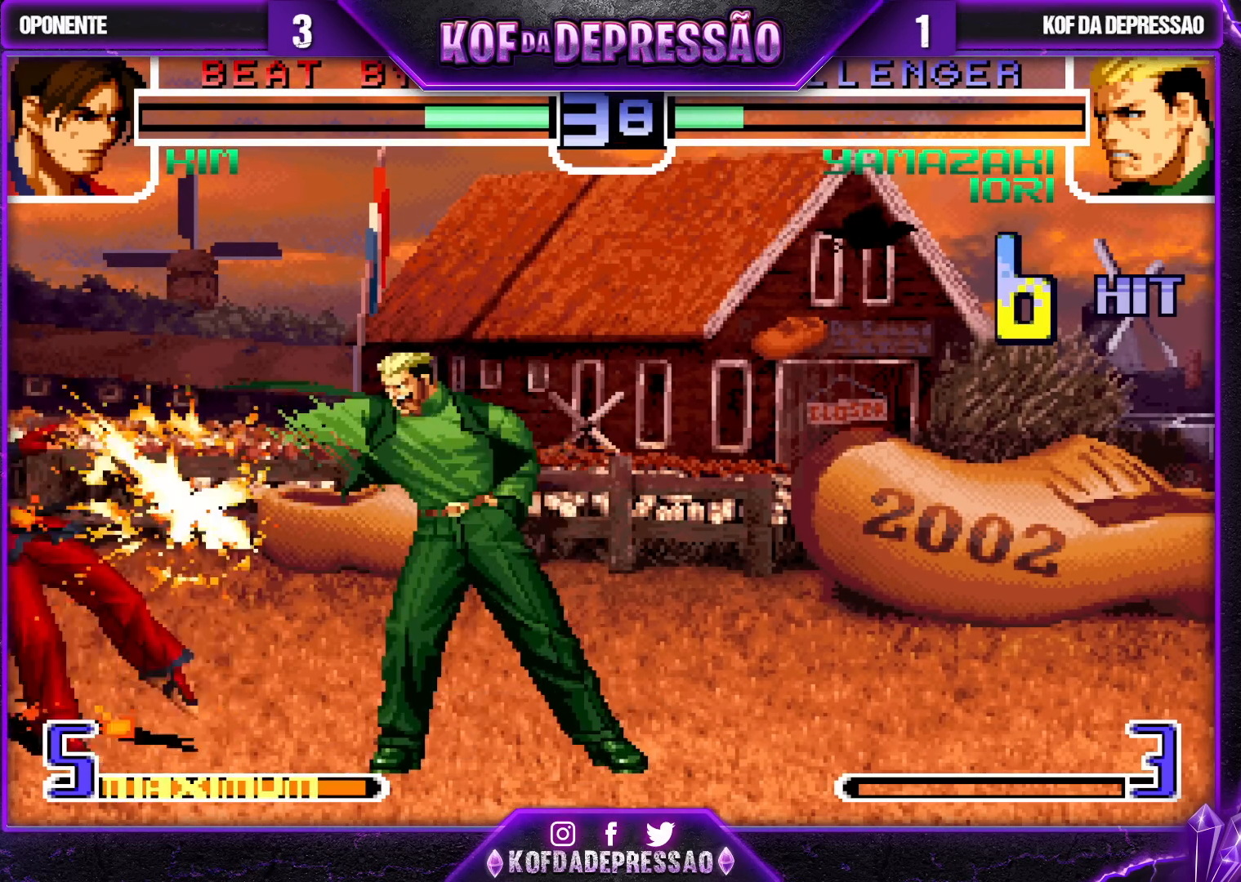
{"buttons": [], "left_stick": "down", "events": [[400, "left_stick", "down"]]}
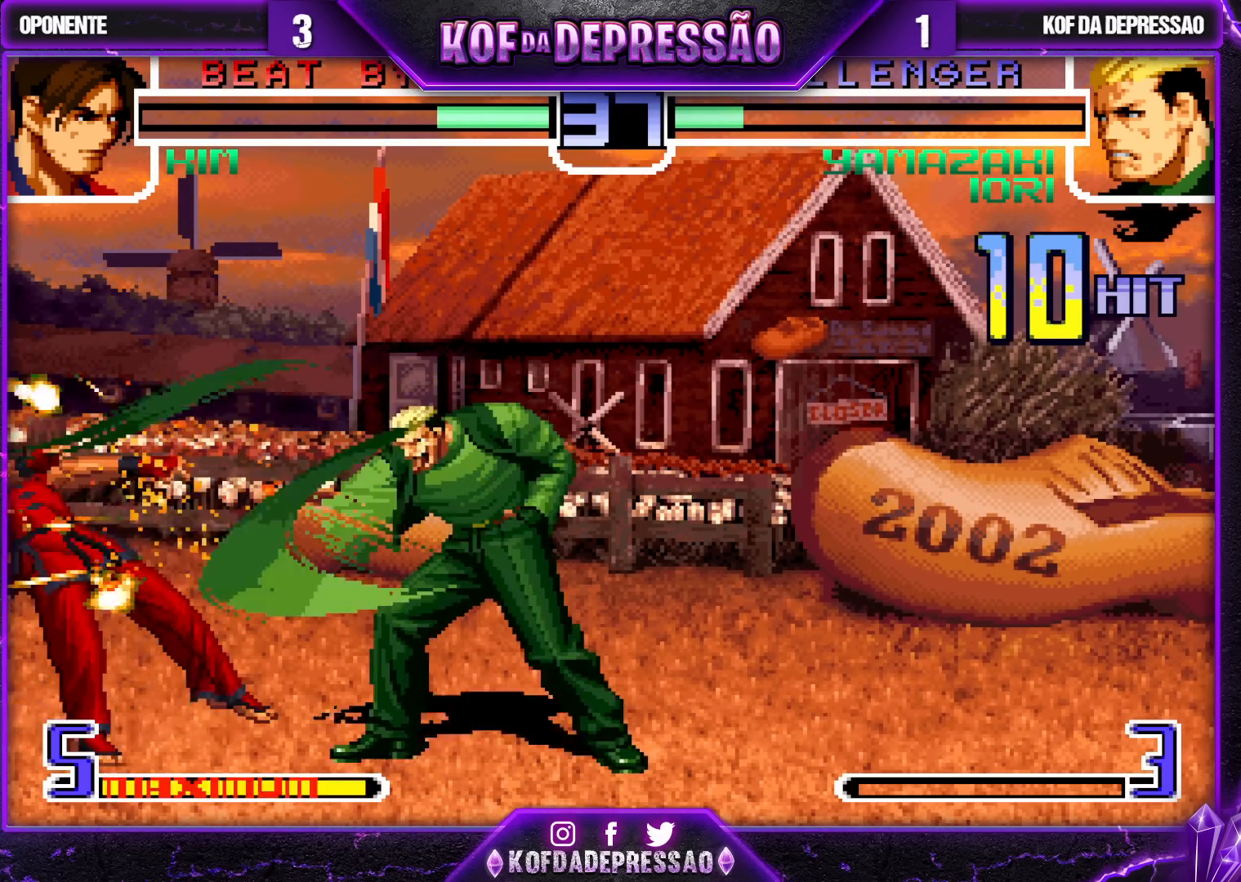
{"buttons": [], "left_stick": "down", "events": []}
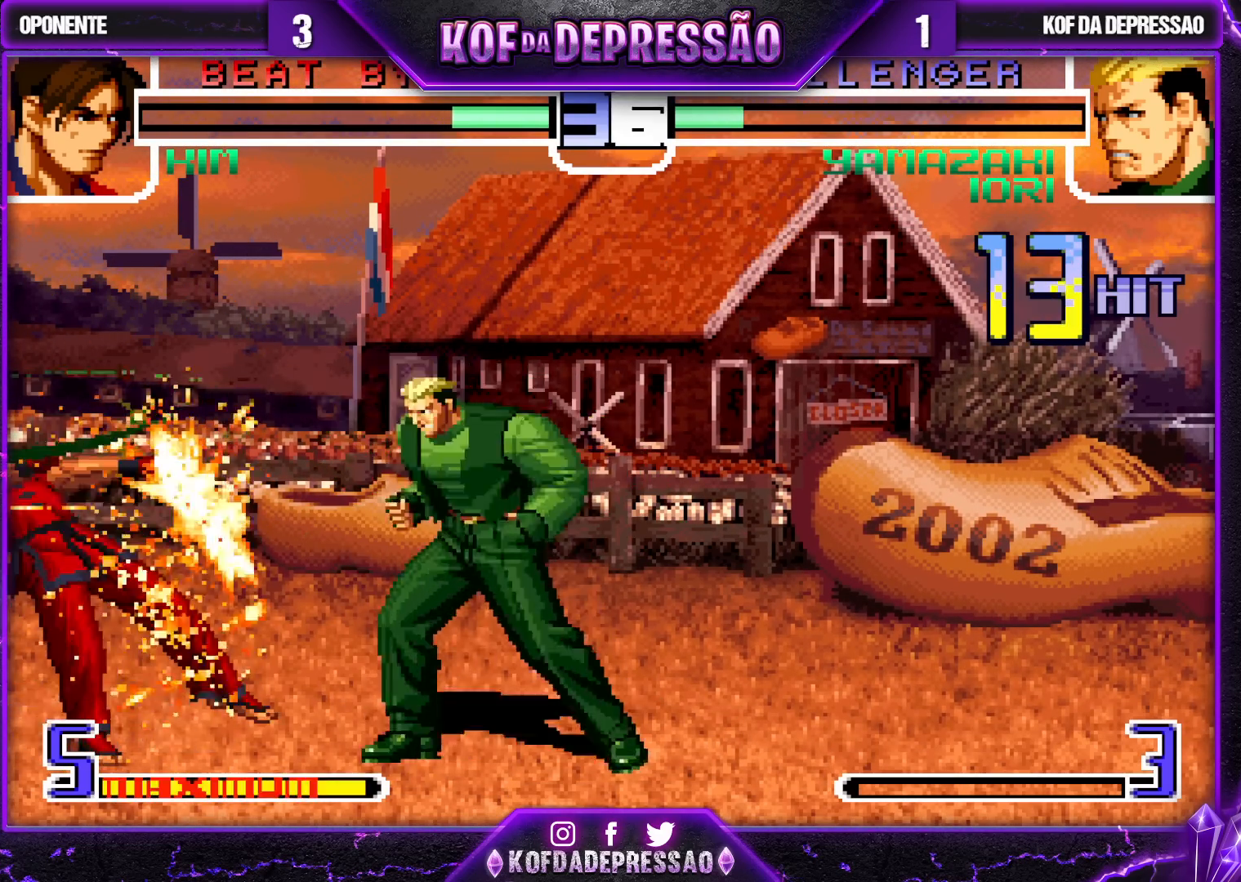
{"buttons": [], "left_stick": "down", "events": []}
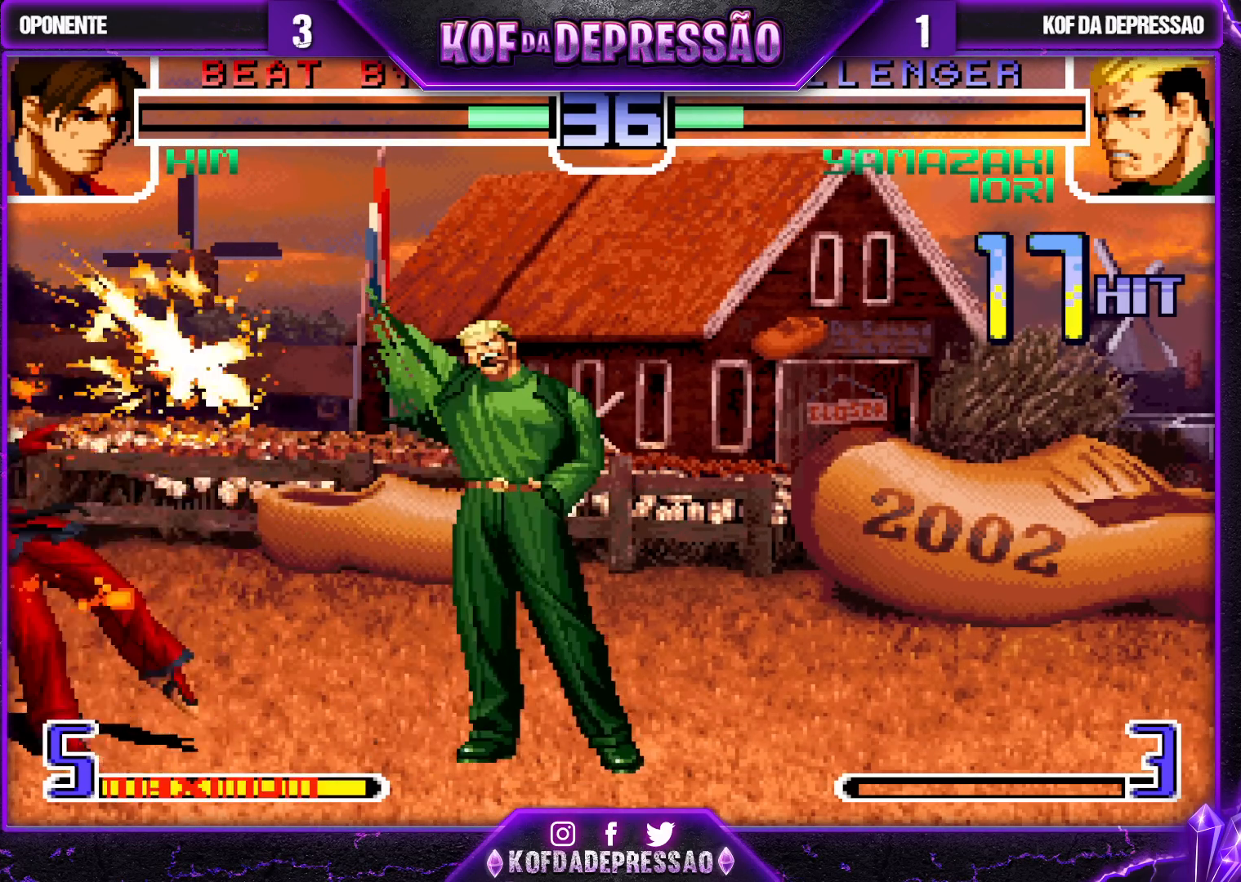
{"buttons": [], "left_stick": "down", "events": []}
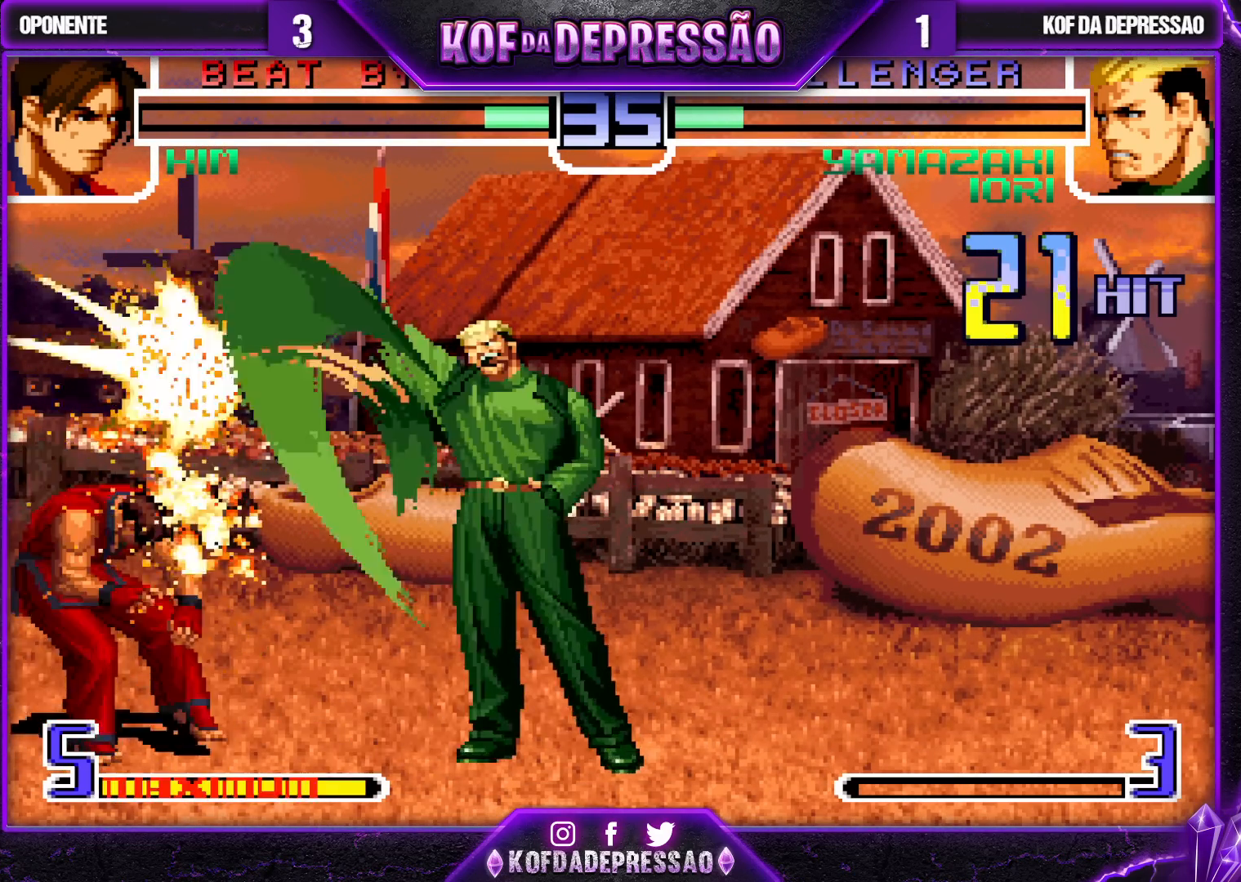
{"buttons": [], "left_stick": "down", "events": []}
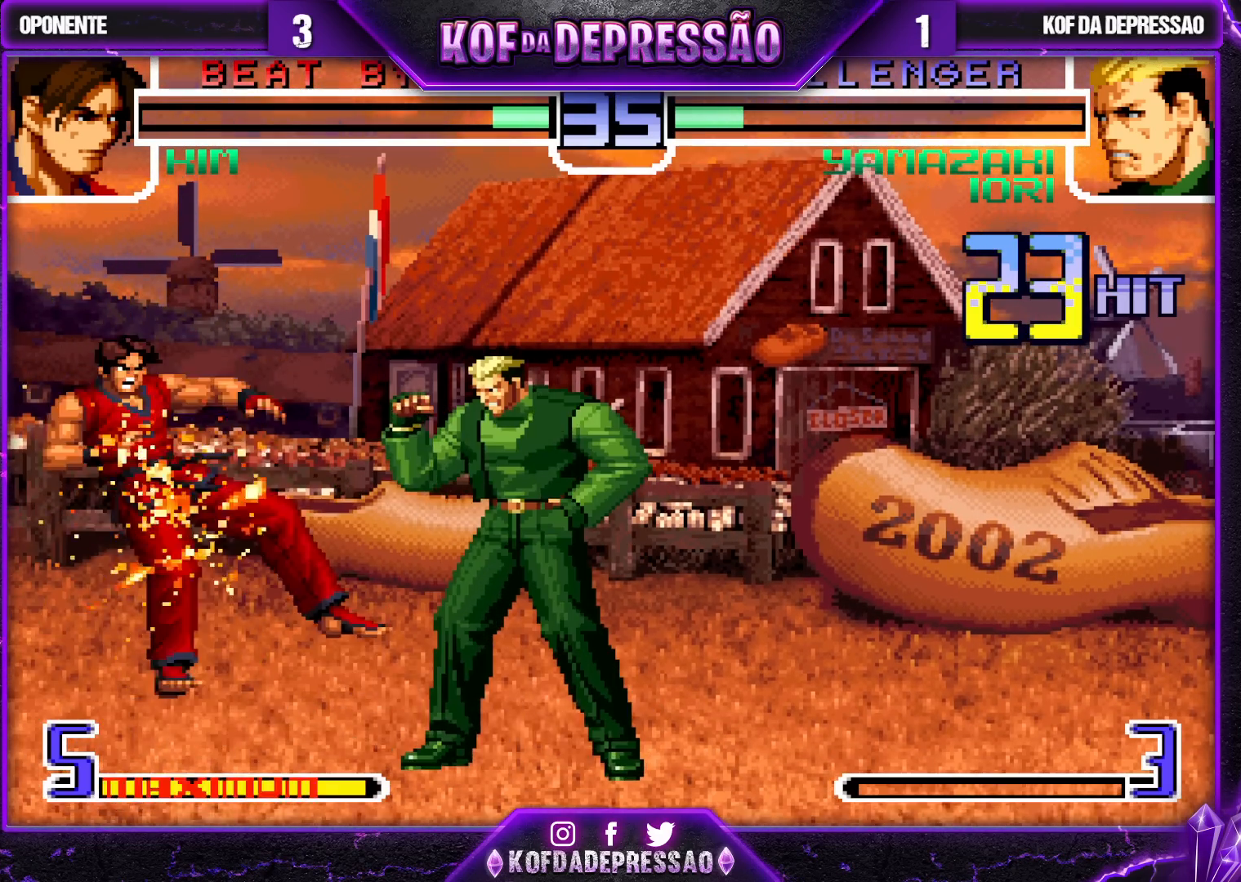
{"buttons": [], "left_stick": "down", "events": []}
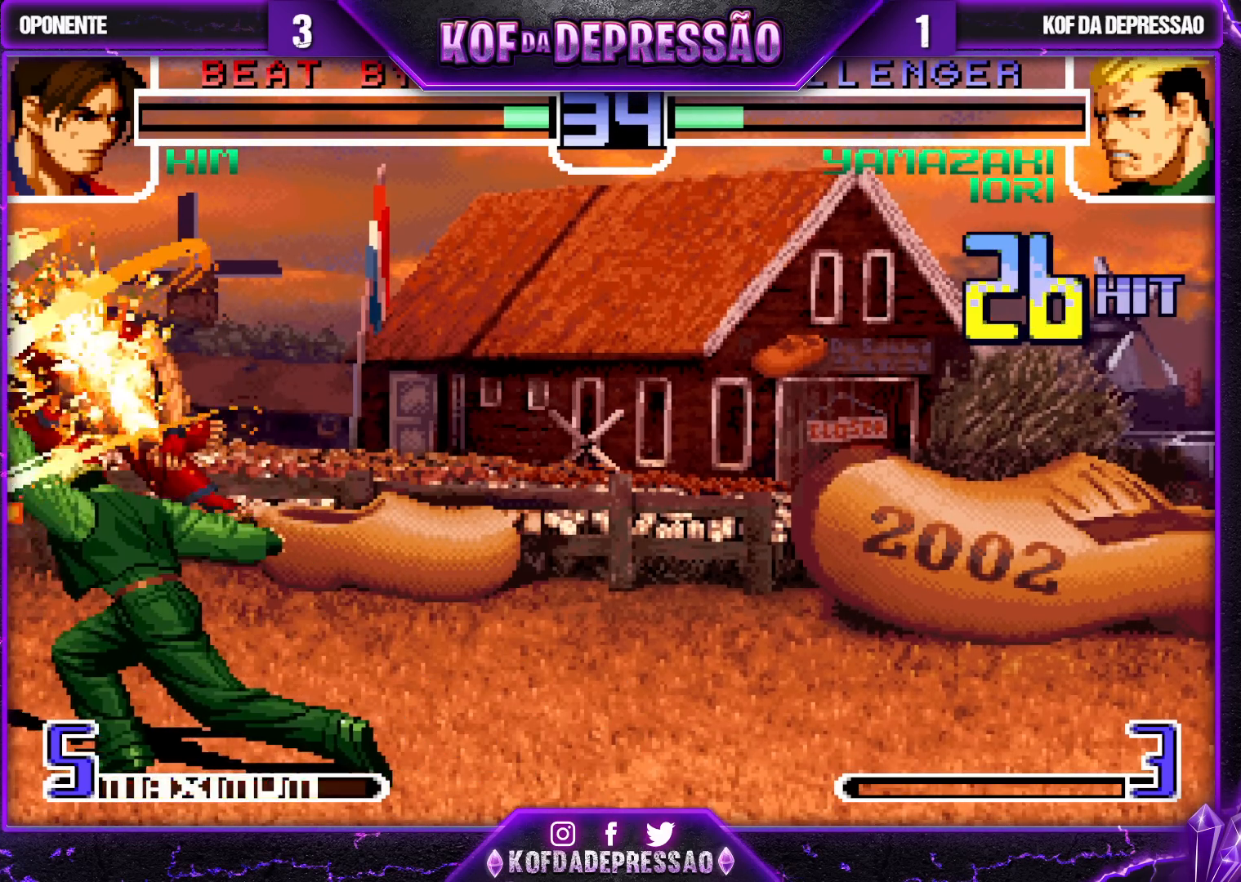
{"buttons": [], "left_stick": "down", "events": []}
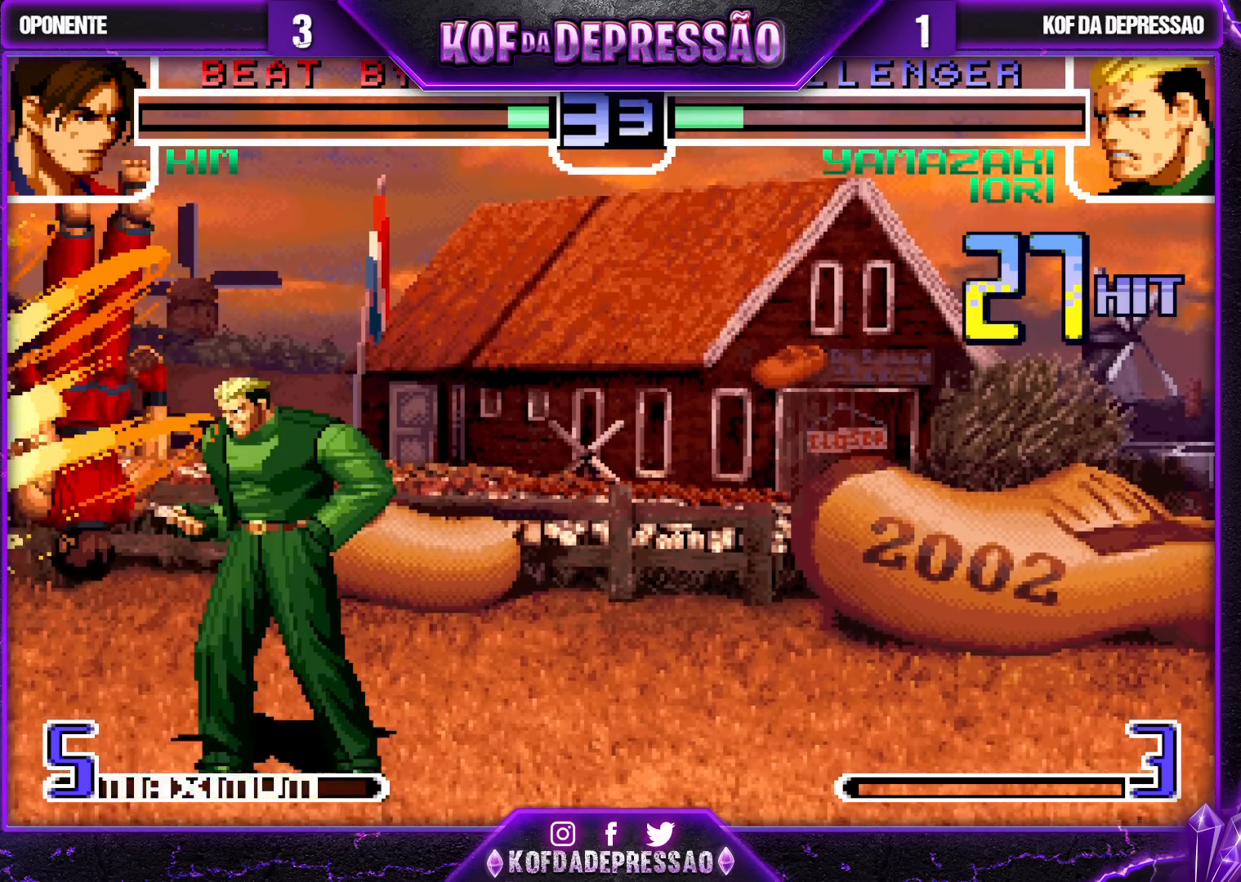
{"buttons": [], "left_stick": "down", "events": []}
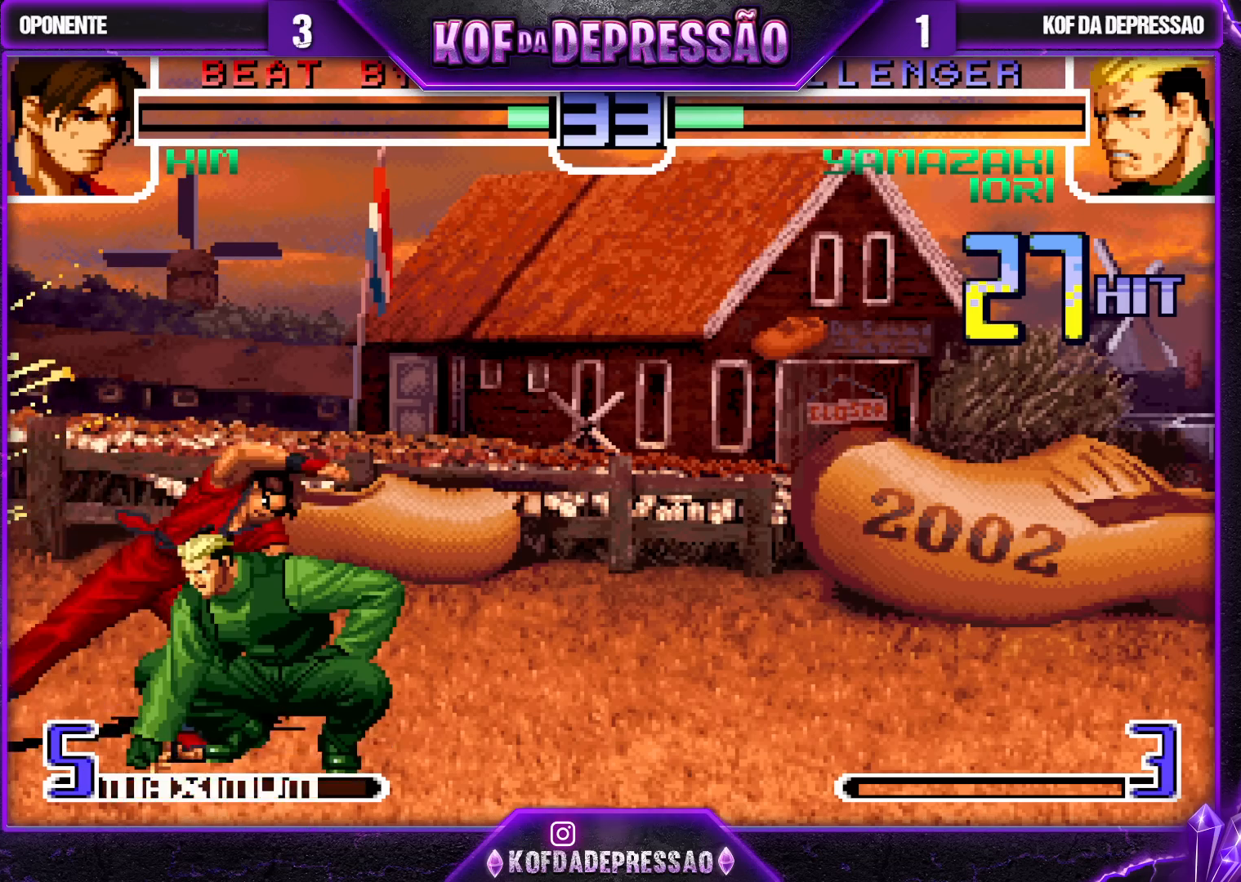
{"buttons": [], "left_stick": "left", "events": [[33, "TRIANGLE", "down"], [33, "left_stick", "left"], [50, "CROSS", "down"], [50, "R1", "down"], [50, "SQUARE", "down"], [133, "R1", "up"], [150, "SQUARE", "up"], [150, "TRIANGLE", "up"], [150, "left_stick", "up-left"], [167, "CROSS", "up"], [183, "CROSS", "down"], [250, "CROSS", "up"], [333, "CROSS", "down"], [400, "CROSS", "up"], [433, "CROSS", "down"], [467, "left_stick", "left"], [500, "CROSS", "up"]]}
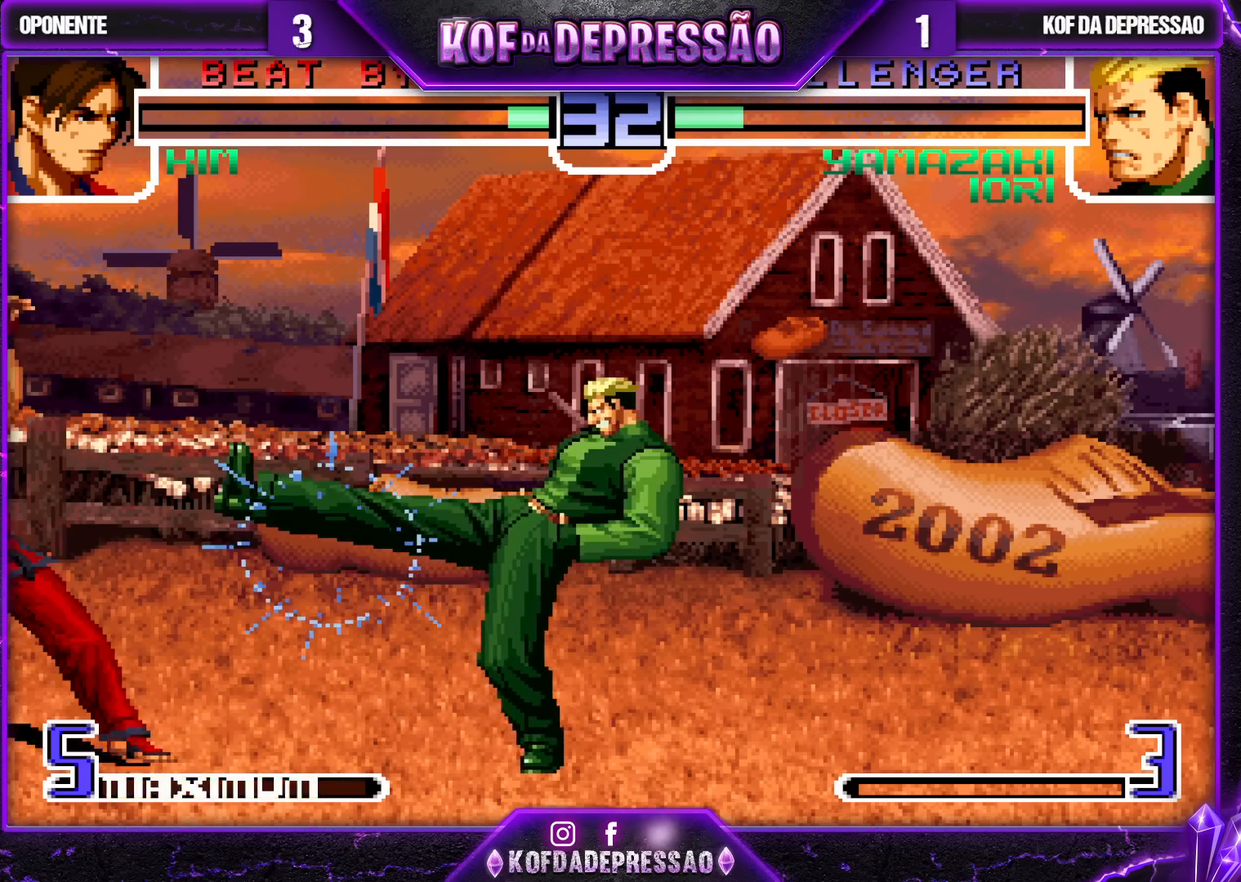
{"buttons": [], "left_stick": "down-right", "events": [[50, "CROSS", "down"], [117, "CROSS", "up"], [183, "left_stick", "center"], [267, "left_stick", "down-right"]]}
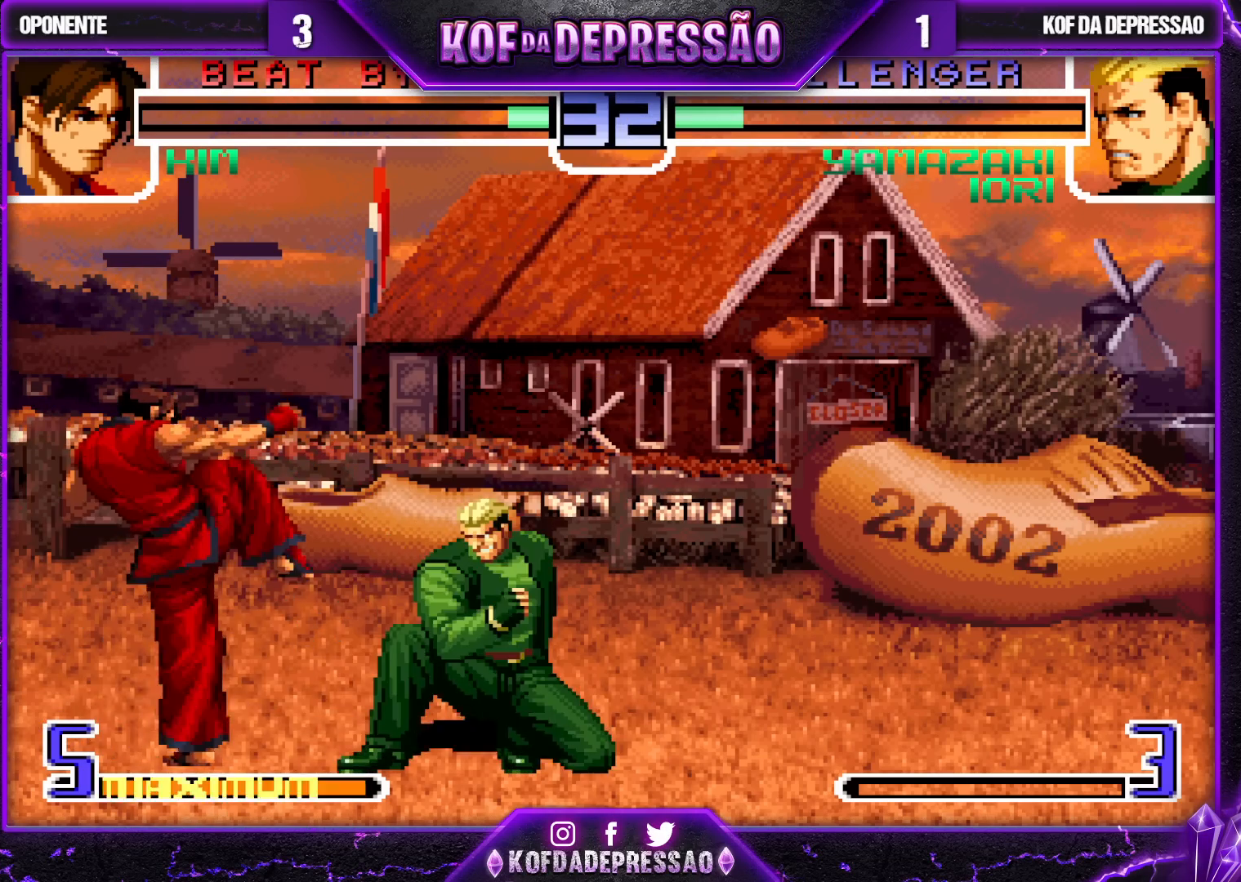
{"buttons": ["TRIANGLE"], "left_stick": "right", "events": [[67, "SQUARE", "down"], [133, "SQUARE", "up"], [500, "TRIANGLE", "down"], [500, "left_stick", "right"]]}
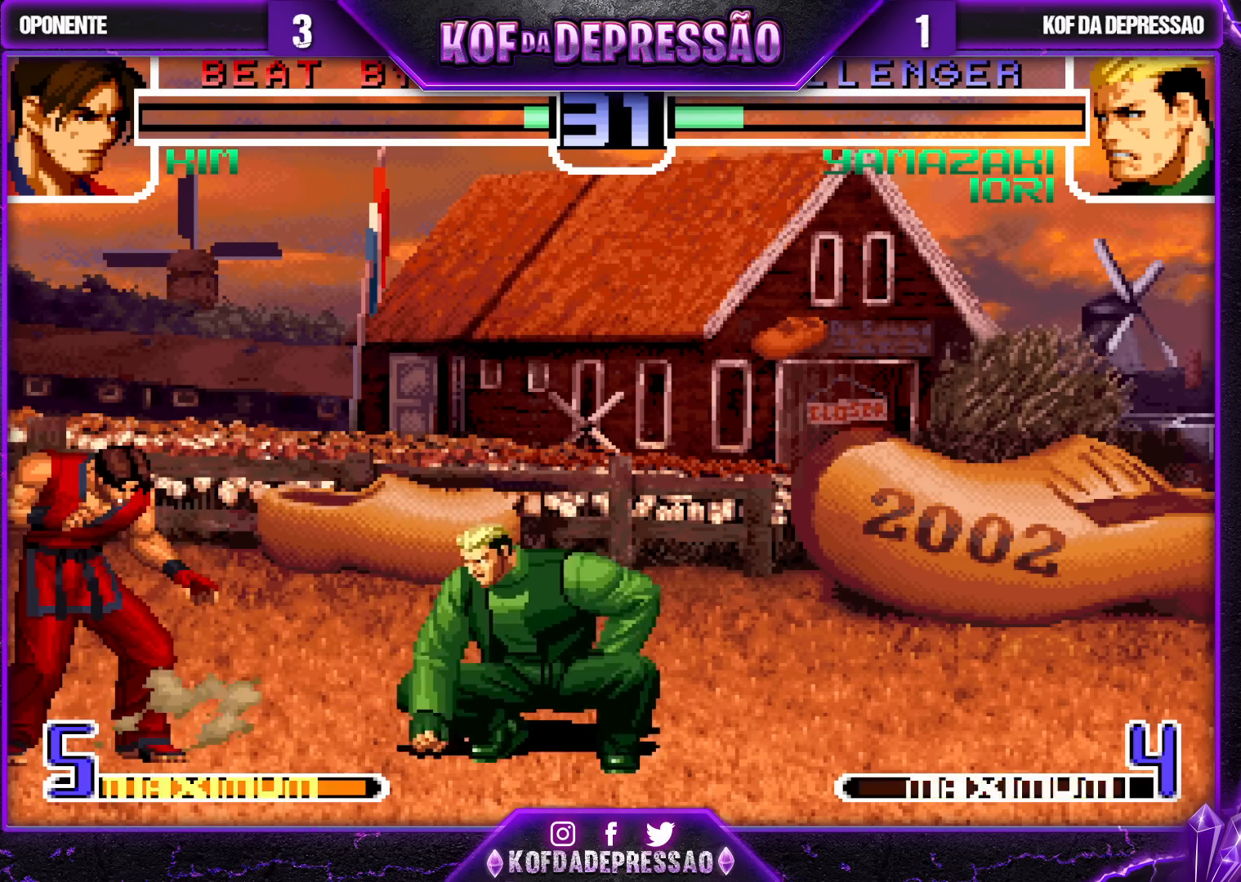
{"buttons": [], "left_stick": "down-right", "events": [[67, "TRIANGLE", "up"], [167, "left_stick", "down-right"]]}
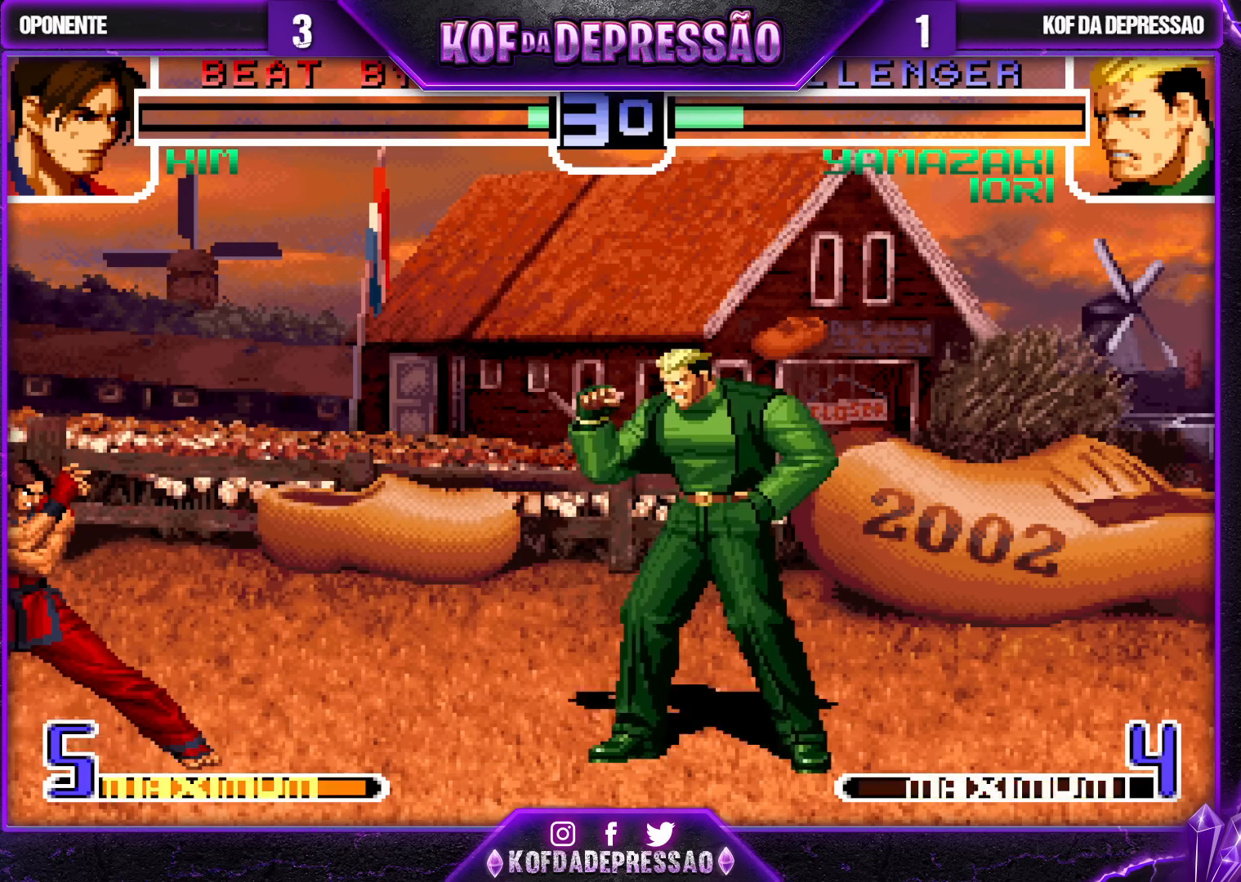
{"buttons": [], "left_stick": "up-right", "events": [[483, "left_stick", "up-right"]]}
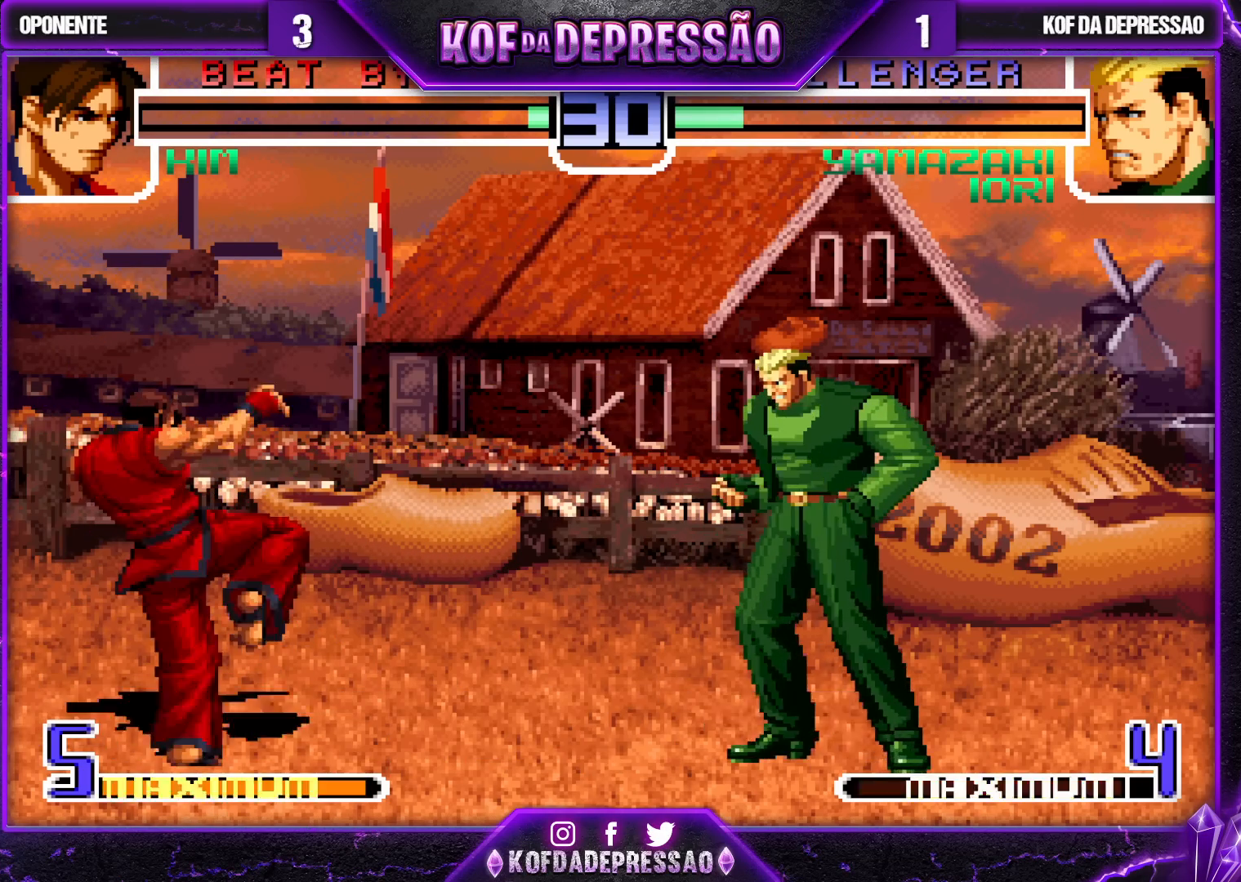
{"buttons": [], "left_stick": "center", "events": [[100, "left_stick", "center"], [283, "R1", "down"], [433, "left_stick", "left"], [467, "R1", "up"], [500, "left_stick", "center"]]}
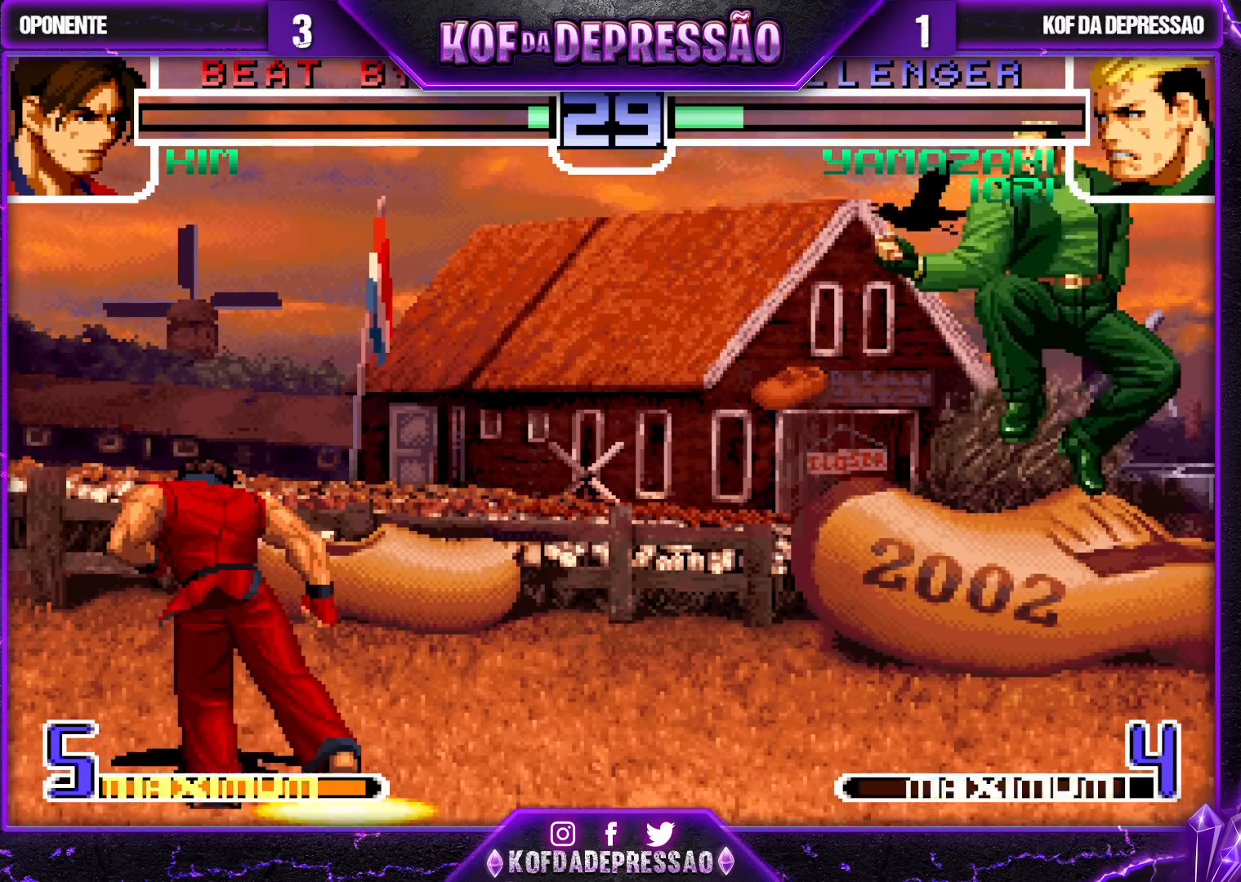
{"buttons": [], "left_stick": "down-right", "events": [[83, "left_stick", "left"], [150, "left_stick", "center"], [200, "left_stick", "left"], [367, "left_stick", "down"], [417, "left_stick", "down-right"]]}
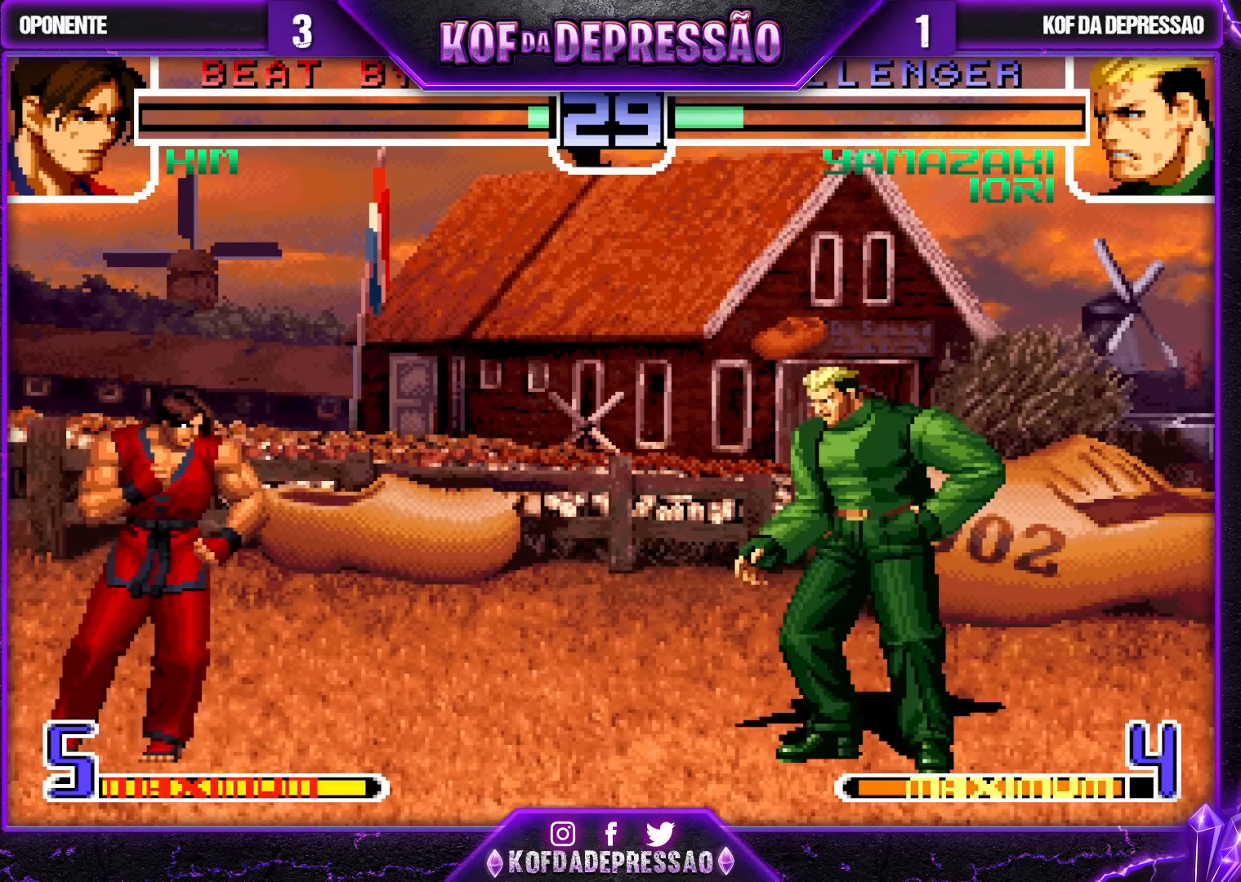
{"buttons": [], "left_stick": "right", "events": [[200, "left_stick", "right"]]}
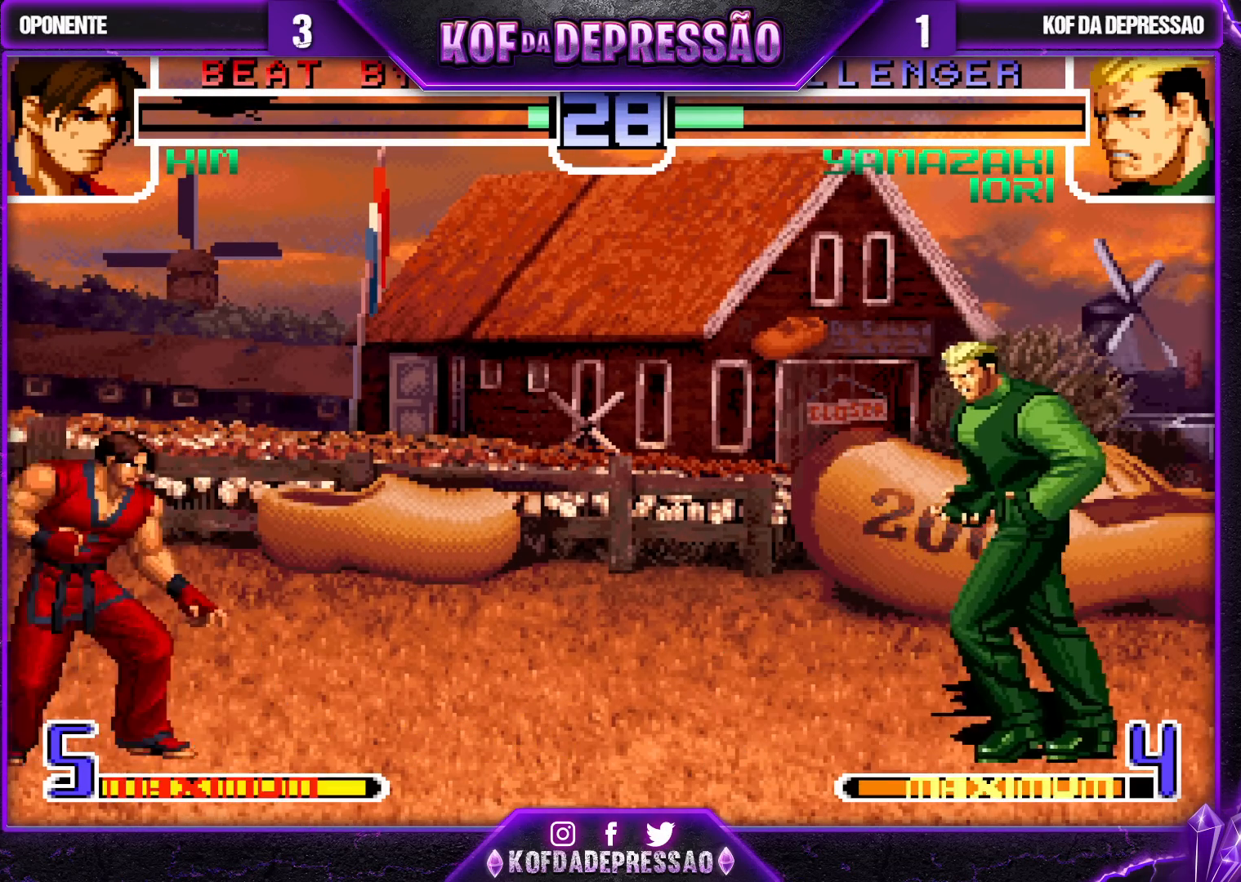
{"buttons": [], "left_stick": "center", "events": [[233, "left_stick", "center"]]}
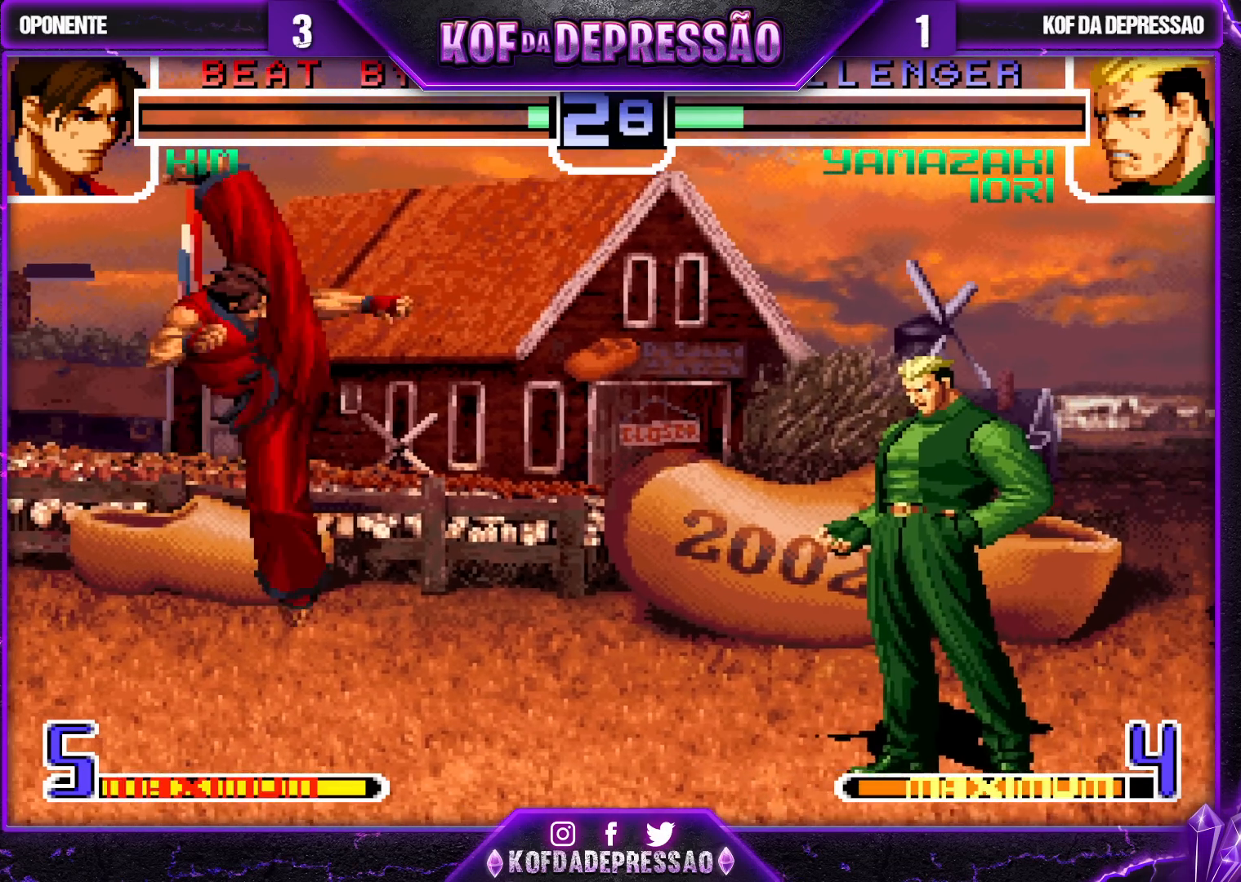
{"buttons": [], "left_stick": "right", "events": [[17, "SQUARE", "down"], [83, "SQUARE", "up"], [200, "left_stick", "down"], [383, "TRIANGLE", "down"], [400, "left_stick", "right"], [450, "TRIANGLE", "up"]]}
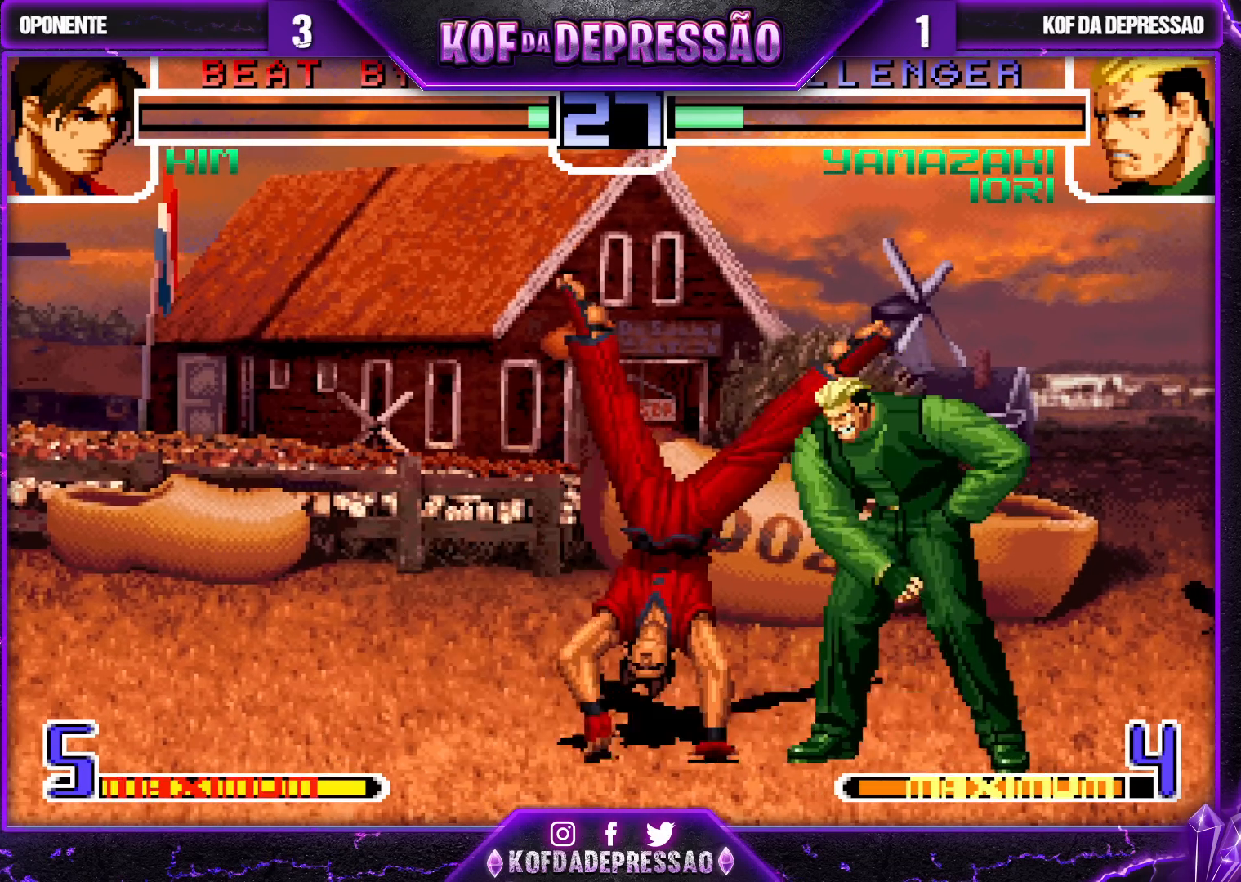
{"buttons": [], "left_stick": "center", "events": [[17, "left_stick", "down-right"], [250, "CROSS", "down"], [250, "R1", "down"], [317, "R1", "up"], [333, "CROSS", "up"], [350, "R1", "down"], [367, "CROSS", "down"], [433, "CROSS", "up"], [433, "R1", "up"], [467, "left_stick", "center"]]}
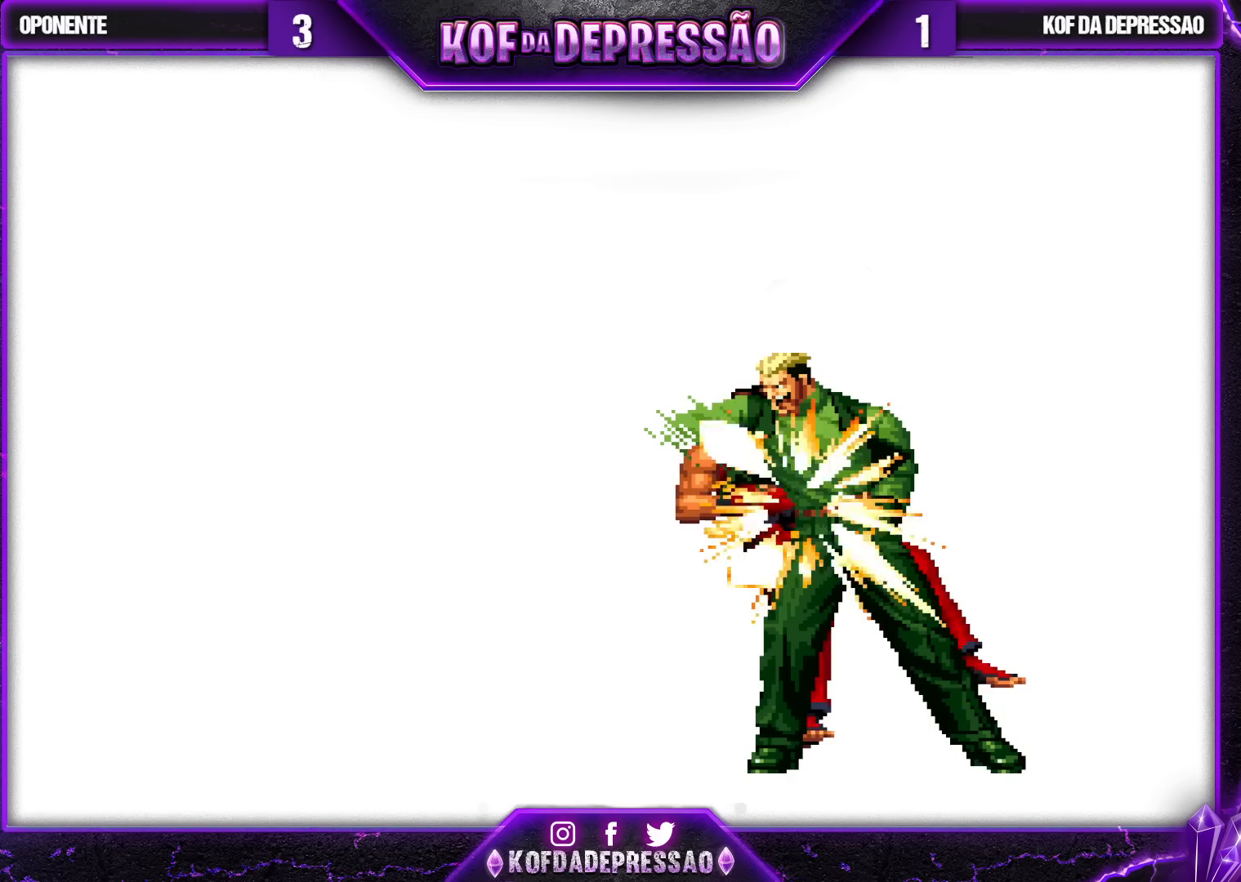
{"buttons": ["SQUARE", "TRIANGLE"], "left_stick": "center", "events": [[150, "SQUARE", "down"], [167, "CIRCLE", "down"], [167, "TRIANGLE", "down"], [183, "CIRCLE", "up"], [183, "SQUARE", "up"], [200, "TRIANGLE", "up"], [300, "SQUARE", "down"], [300, "TRIANGLE", "down"], [350, "TRIANGLE", "up"], [367, "SQUARE", "up"], [450, "SQUARE", "down"], [450, "TRIANGLE", "down"]]}
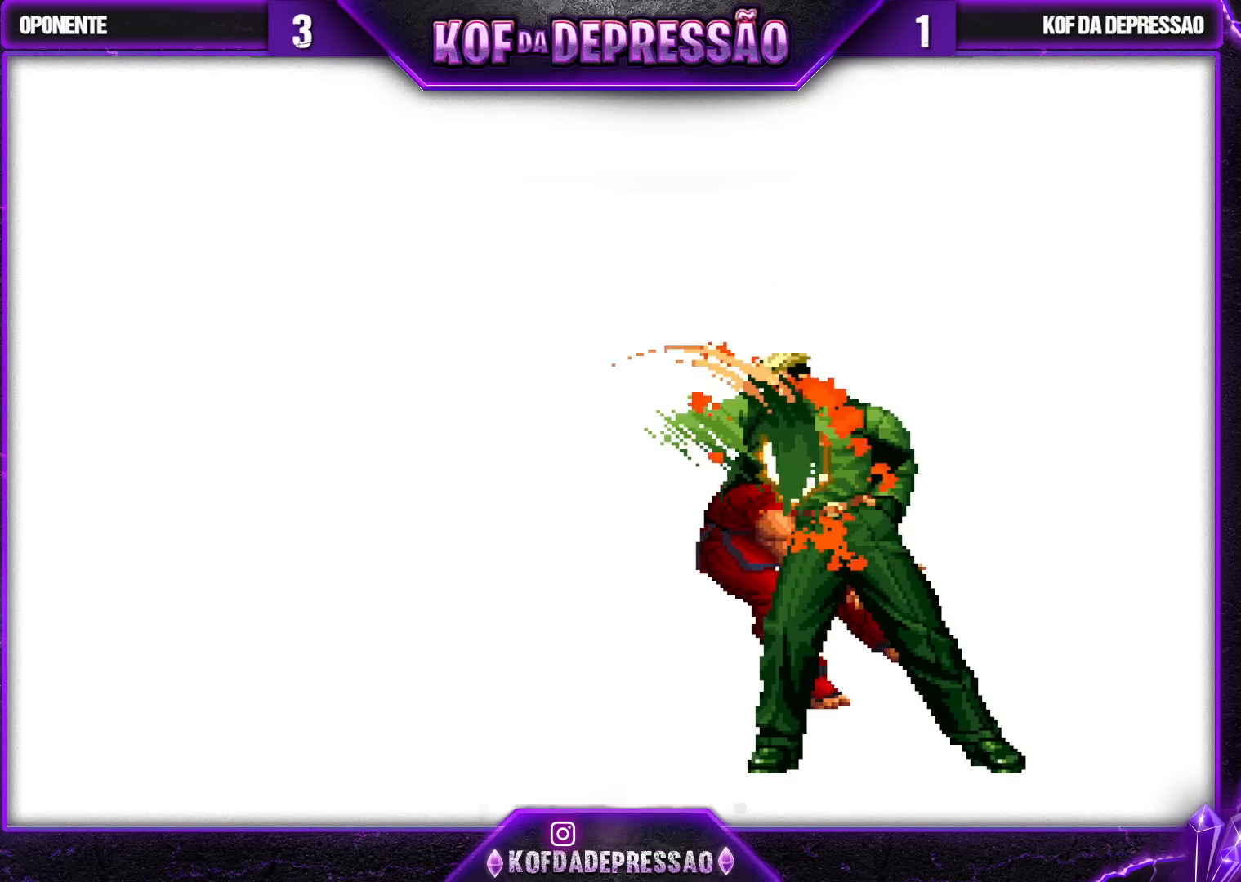
{"buttons": [], "left_stick": "center", "events": [[17, "SQUARE", "up"], [17, "TRIANGLE", "up"], [117, "SQUARE", "down"], [117, "TRIANGLE", "down"], [167, "SQUARE", "up"], [167, "TRIANGLE", "up"], [250, "SQUARE", "down"], [267, "TRIANGLE", "down"], [283, "TRIANGLE", "up"], [333, "SQUARE", "up"], [400, "SQUARE", "down"], [500, "SQUARE", "up"]]}
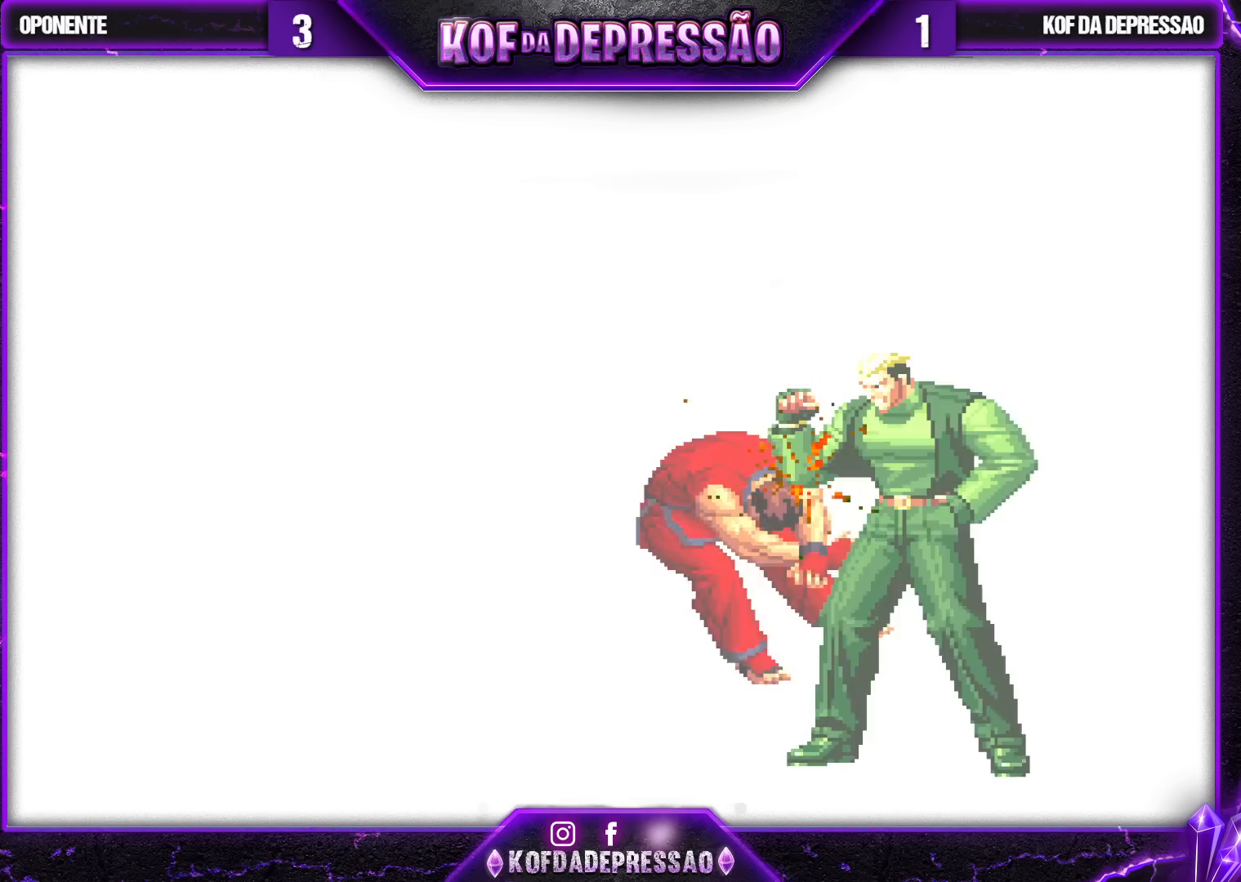
{"buttons": [], "left_stick": "center", "events": [[67, "SQUARE", "down"], [133, "SQUARE", "up"], [200, "SQUARE", "down"], [300, "SQUARE", "up"], [367, "SQUARE", "down"], [467, "SQUARE", "up"]]}
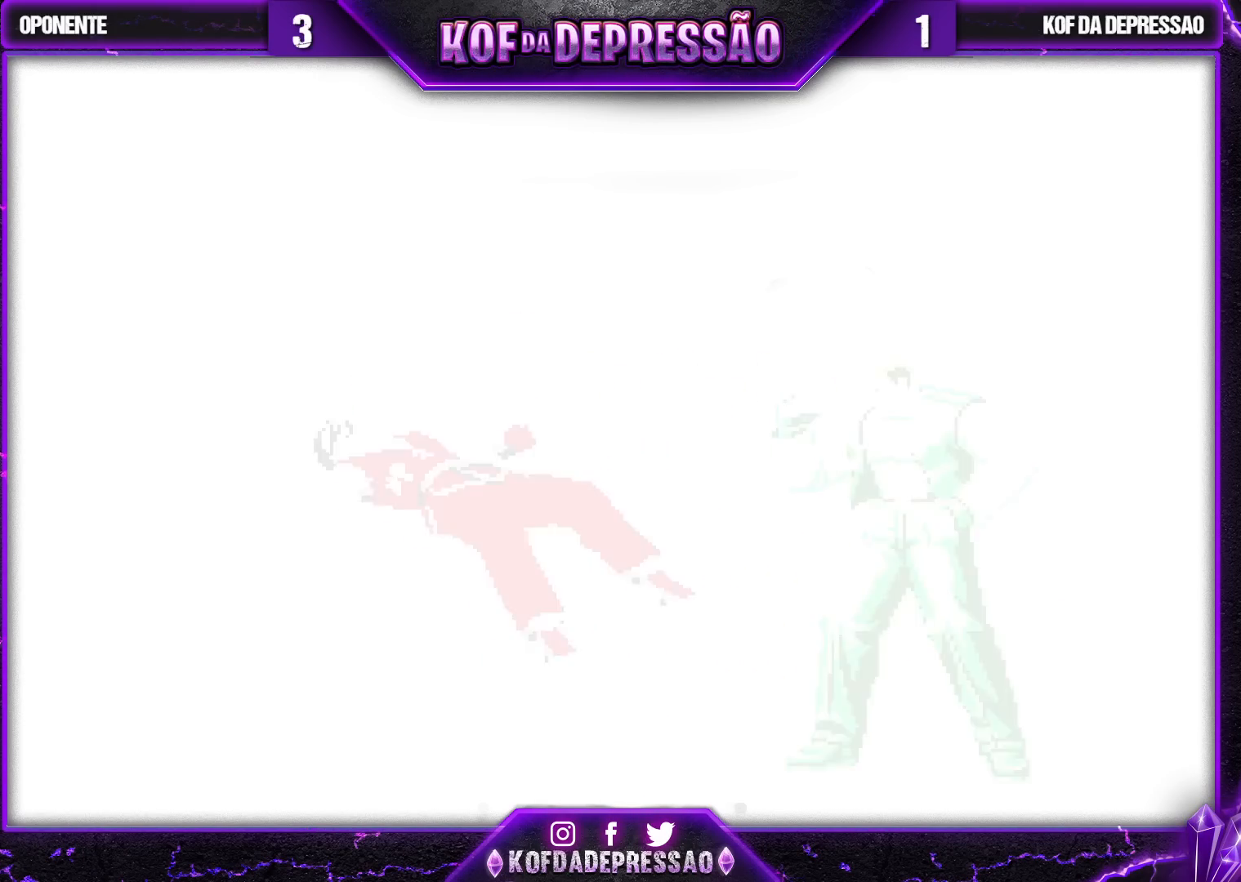
{"buttons": ["SQUARE"], "left_stick": "center", "events": [[33, "SQUARE", "down"], [117, "SQUARE", "up"], [183, "SQUARE", "down"], [267, "SQUARE", "up"], [333, "SQUARE", "down"], [417, "SQUARE", "up"], [467, "SQUARE", "down"]]}
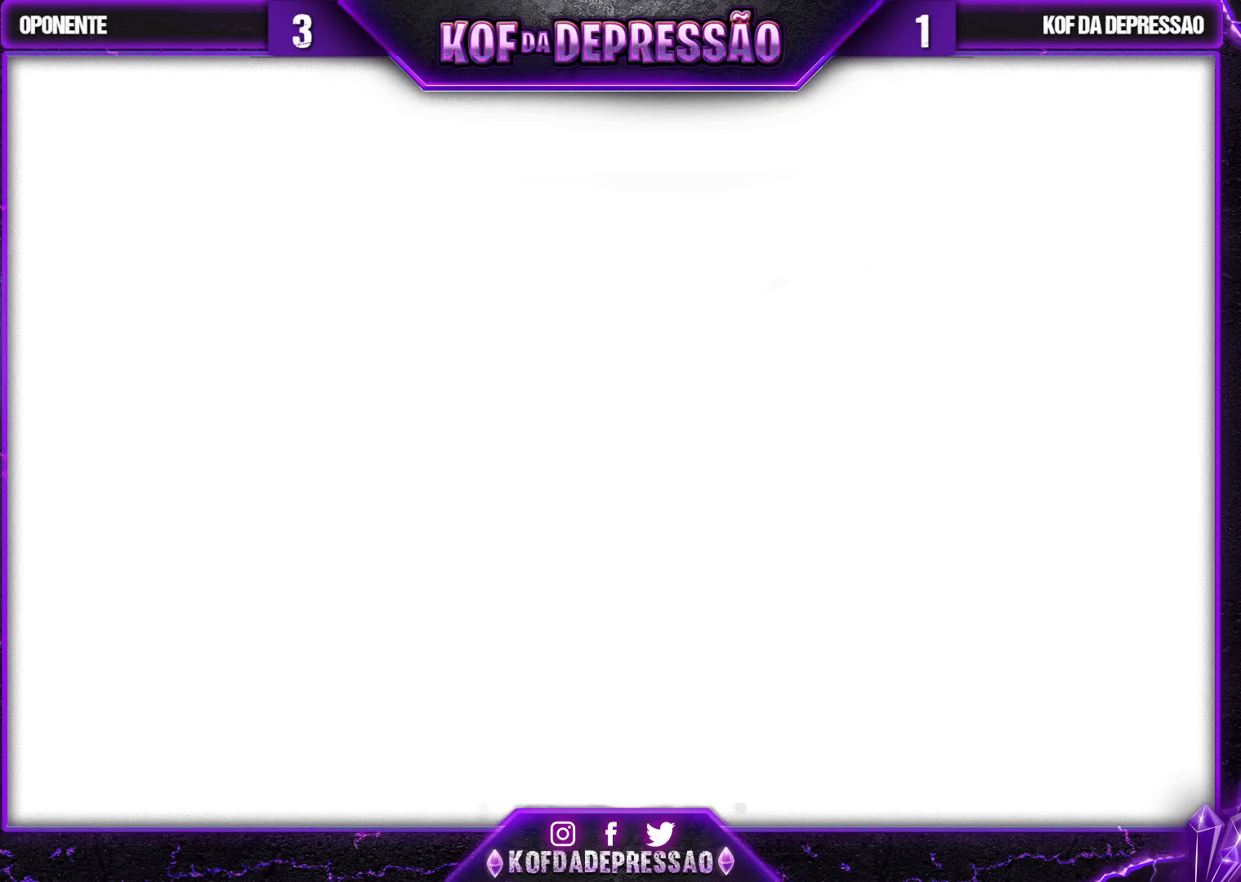
{"buttons": [], "left_stick": "center", "events": [[67, "SQUARE", "up"], [117, "SQUARE", "down"], [217, "SQUARE", "up"], [250, "SQUARE", "down"], [350, "SQUARE", "up"], [400, "SQUARE", "down"], [500, "SQUARE", "up"]]}
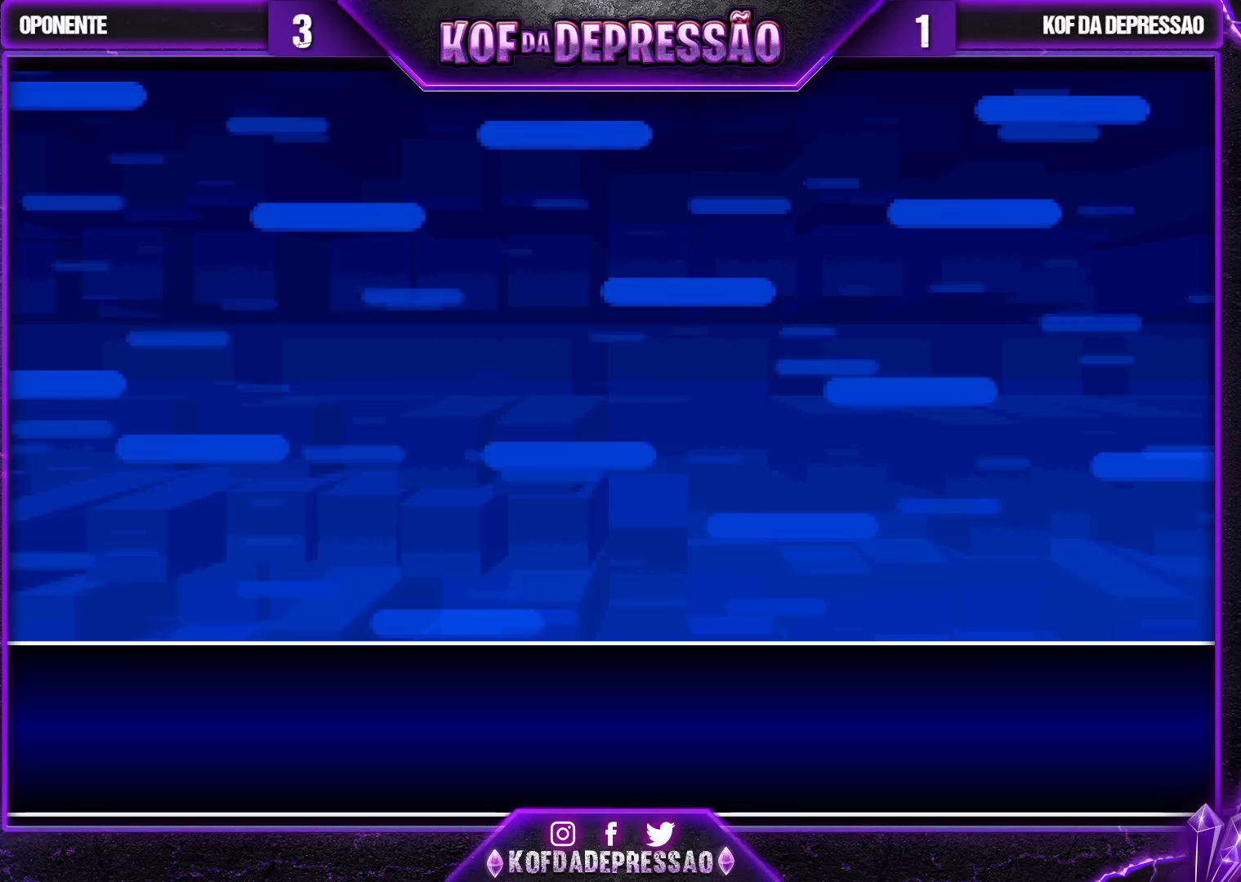
{"buttons": [], "left_stick": "center", "events": [[50, "SQUARE", "down"], [133, "SQUARE", "up"], [233, "SQUARE", "down"], [383, "SQUARE", "up"], [417, "SQUARE", "down"], [500, "SQUARE", "up"]]}